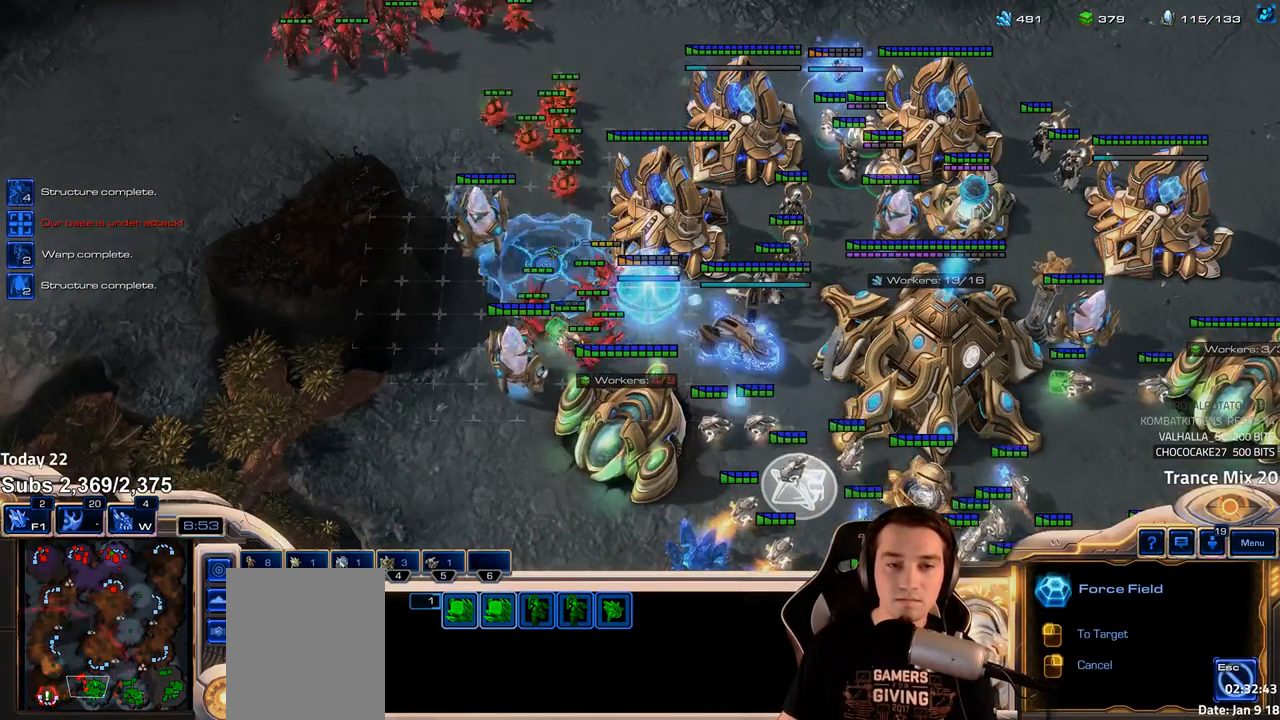
Gameplay with keyboard; each line is a JSON object with the keys held at the frame after it. "events" lists presses ("down") and releases ("up") of "1", "2", "3", "4", "5", "6", "a", "alt", "b", "c", "caps_lock", "ctrl", "d", "e", "escape", "f", "f1", "f2", "f3", "f4", "f5", "f6", "g", "q", "r", "s", "shift", "space", "super", "t", "tab", "tilde", "v", "w", "x" and "z" between this image and that frame as [ms after this image, input, new state], when the widget could be followed in between. No other keys are recorded. Mouse input is not recorded.
{"keys": [], "events": []}
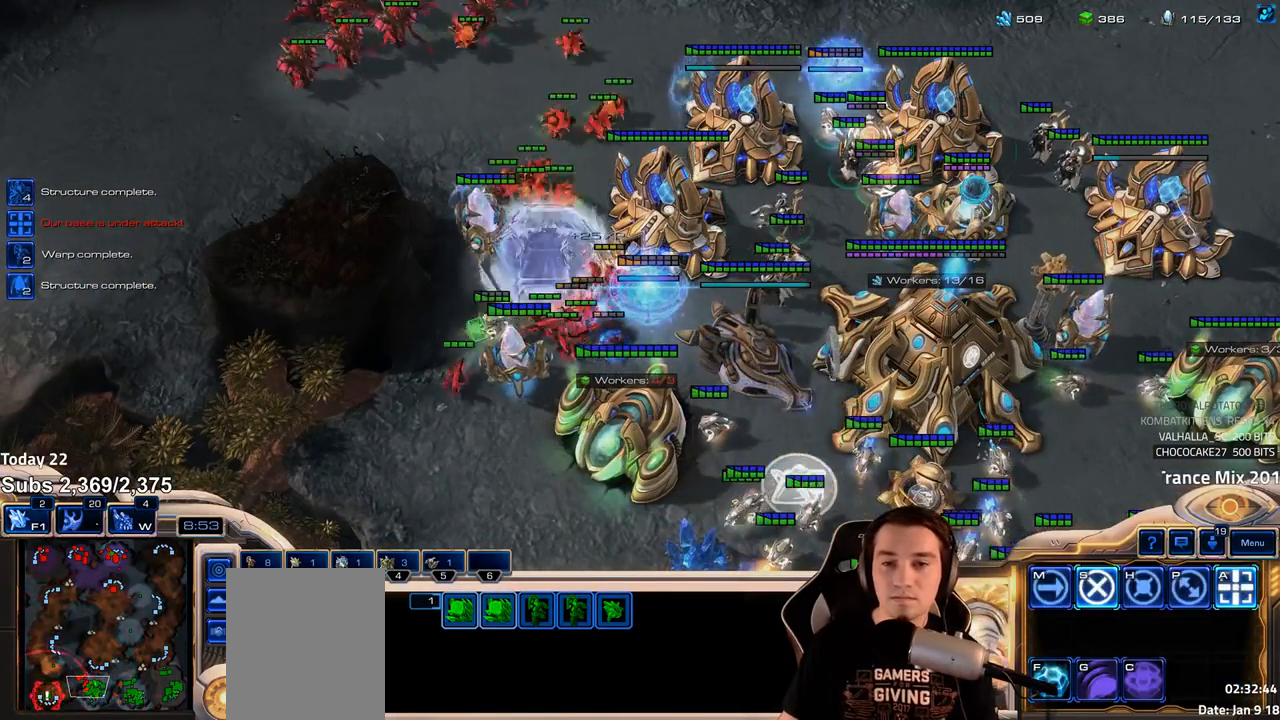
{"keys": ["f"], "events": [[467, "f", "down"]]}
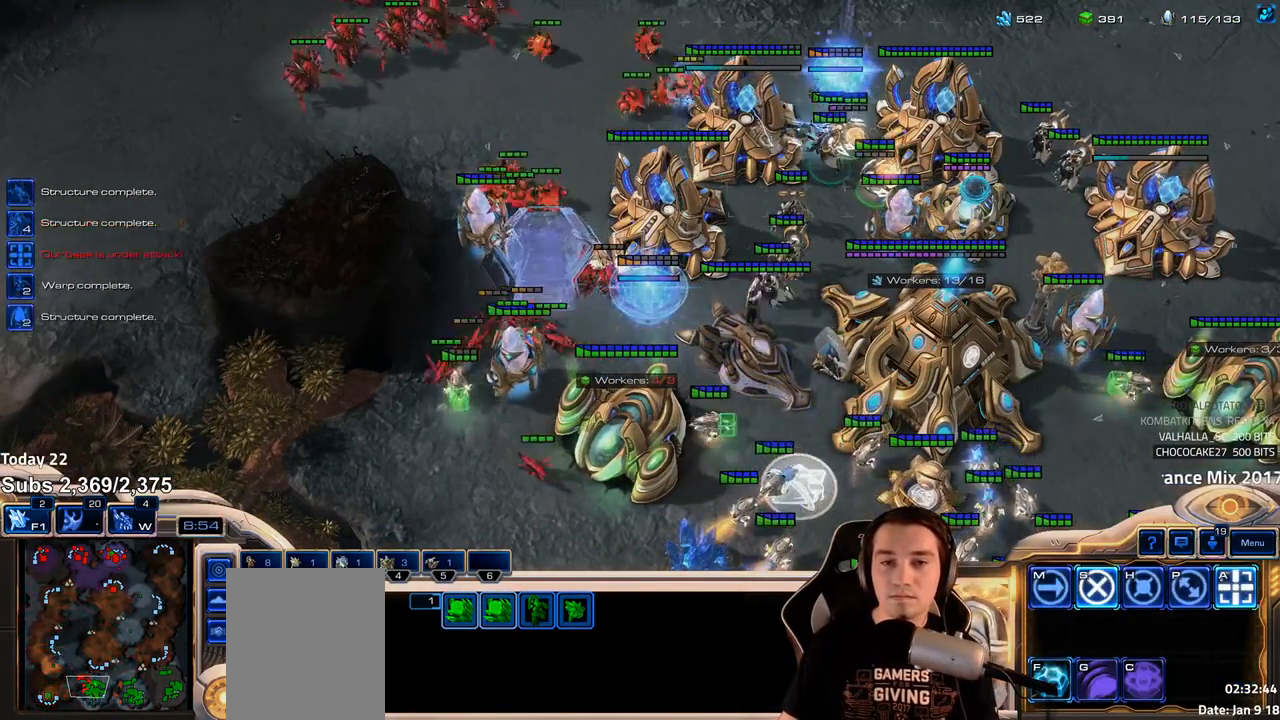
{"keys": [], "events": [[33, "f", "up"], [117, "f", "down"], [183, "f", "up"], [267, "f", "down"], [317, "f", "up"], [383, "f", "down"], [450, "f", "up"]]}
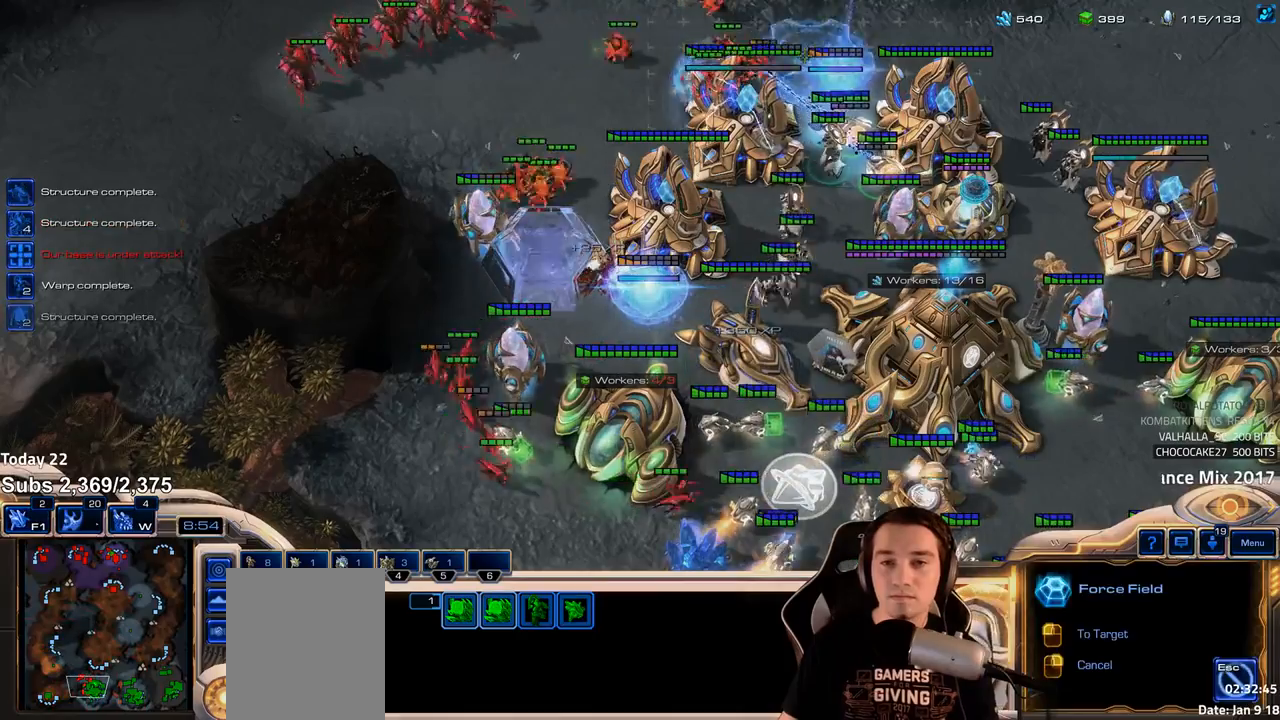
{"keys": ["shift"], "events": [[100, "w", "down"], [167, "w", "up"], [317, "shift", "down"]]}
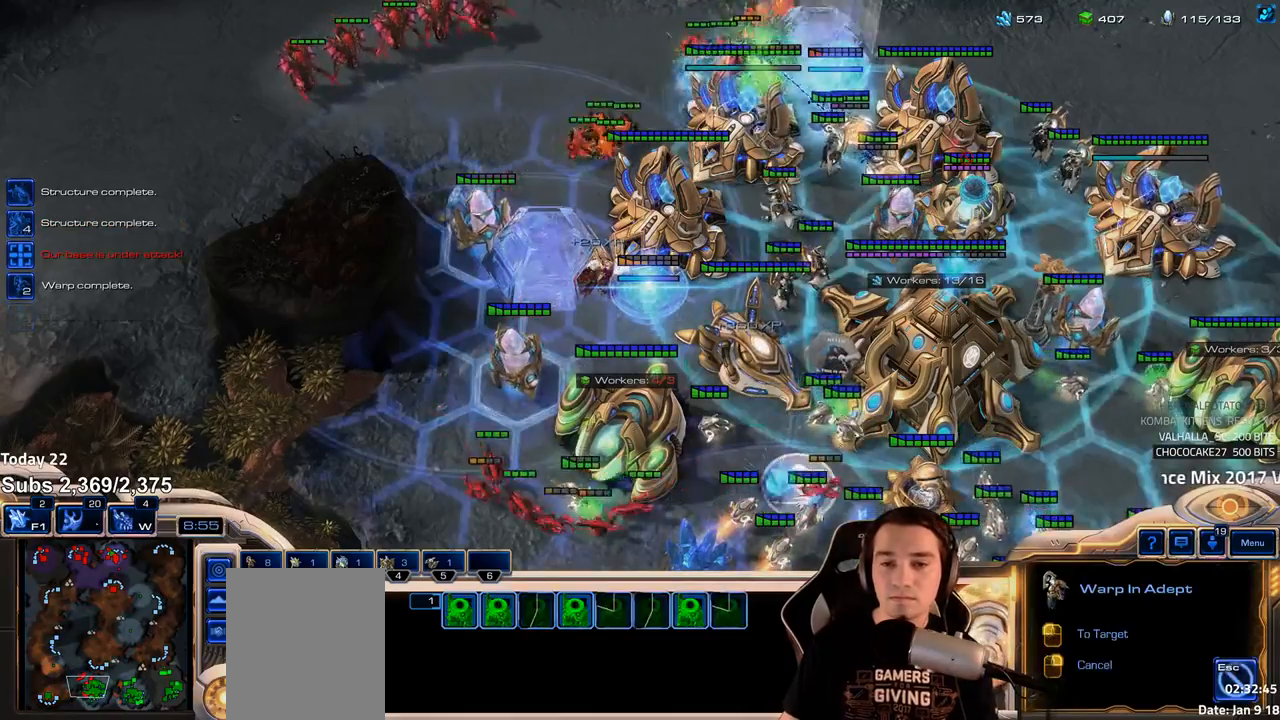
{"keys": ["shift"], "events": []}
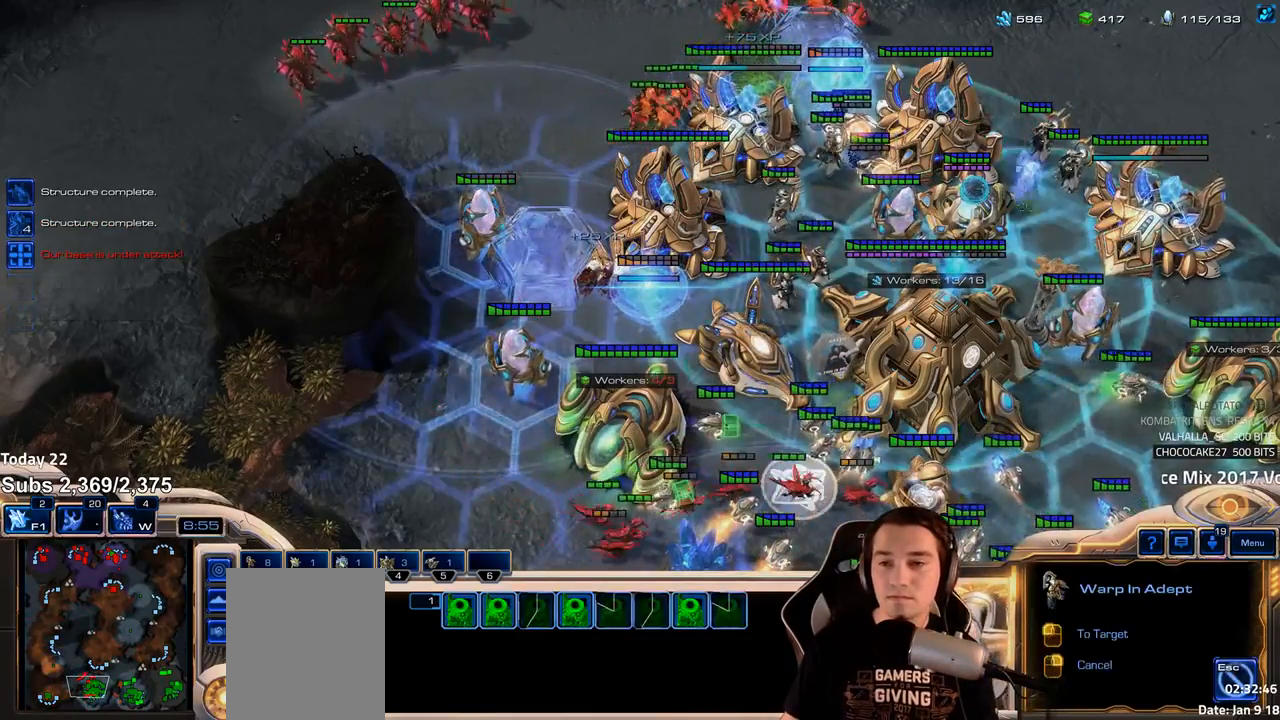
{"keys": ["shift", "t"]}
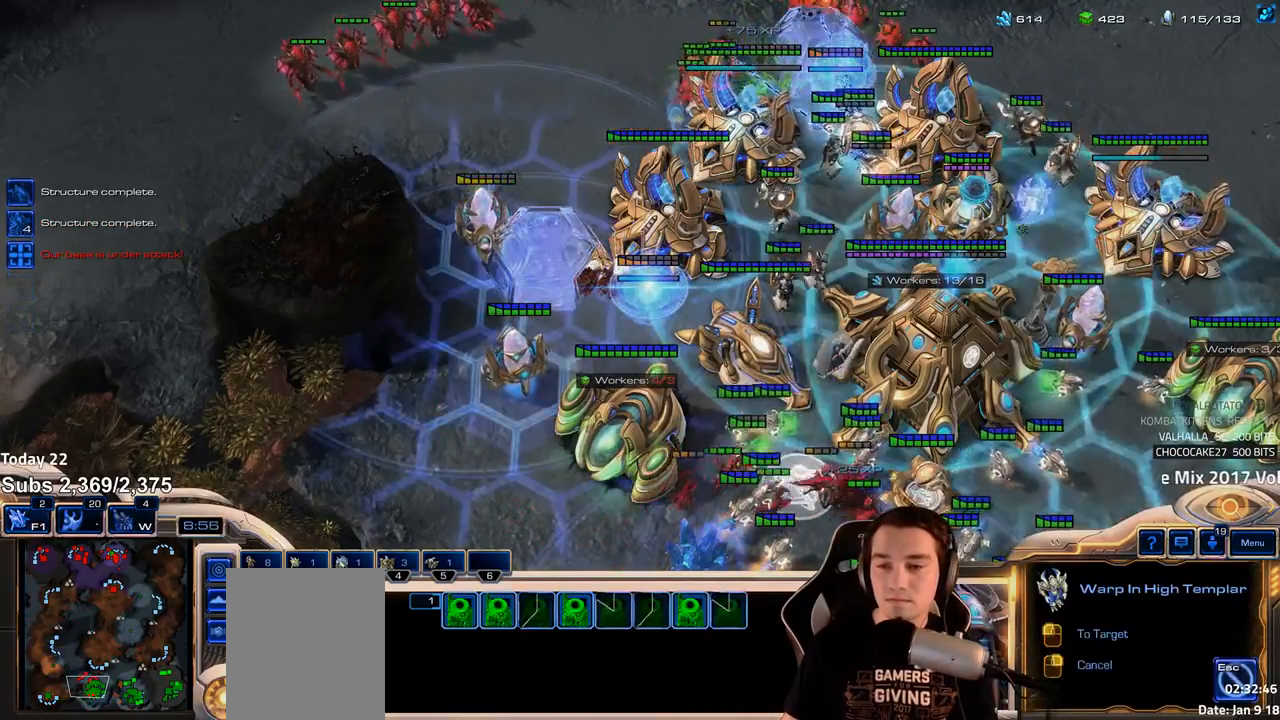
{"keys": ["shift"], "events": [[33, "t", "up"], [67, "t", "down"], [133, "t", "up"], [200, "t", "down"], [267, "t", "up"], [333, "t", "down"], [383, "t", "up"]]}
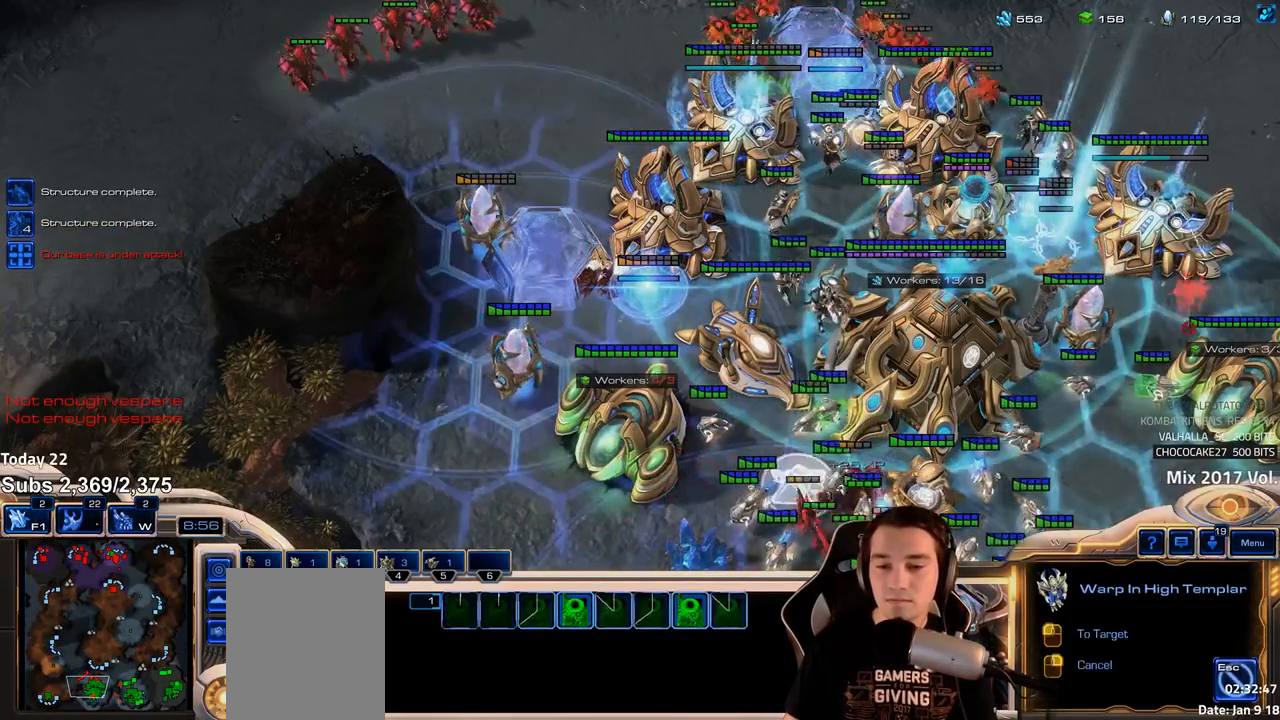
{"keys": [], "events": [[67, "shift", "up"], [183, "4", "down"], [250, "4", "up"], [317, "shift", "down"], [400, "shift", "up"]]}
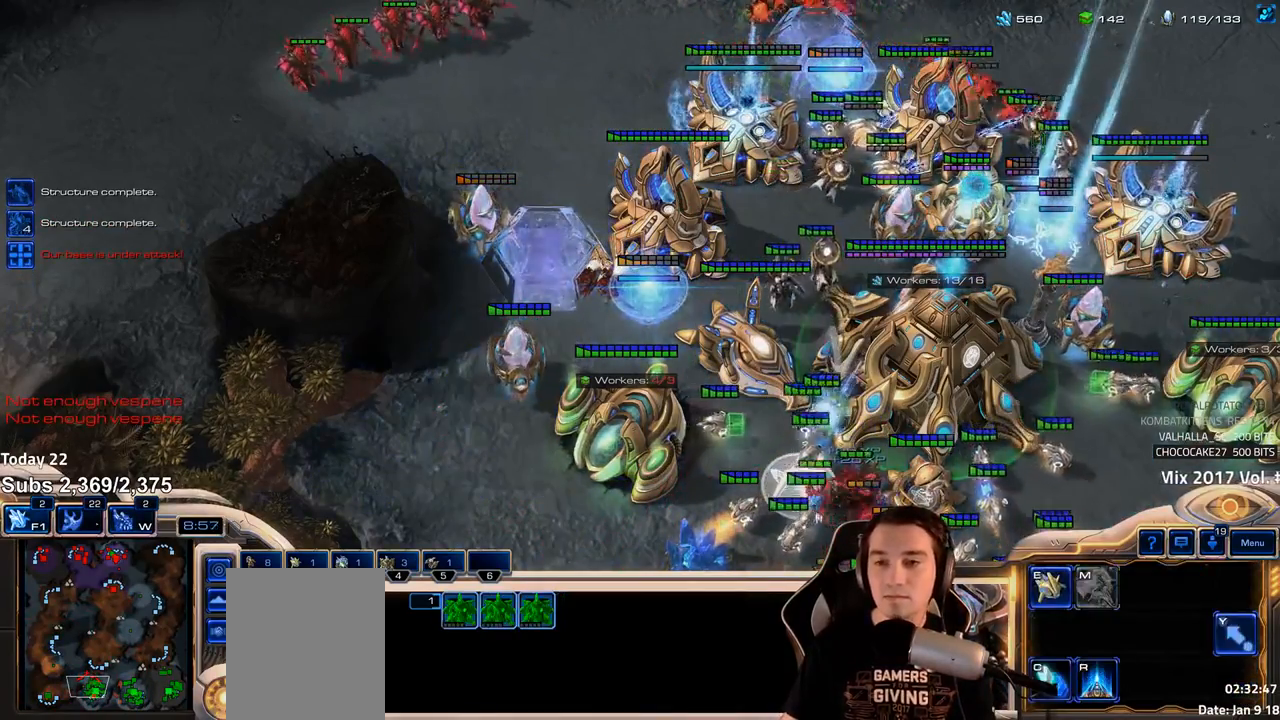
{"keys": [], "events": []}
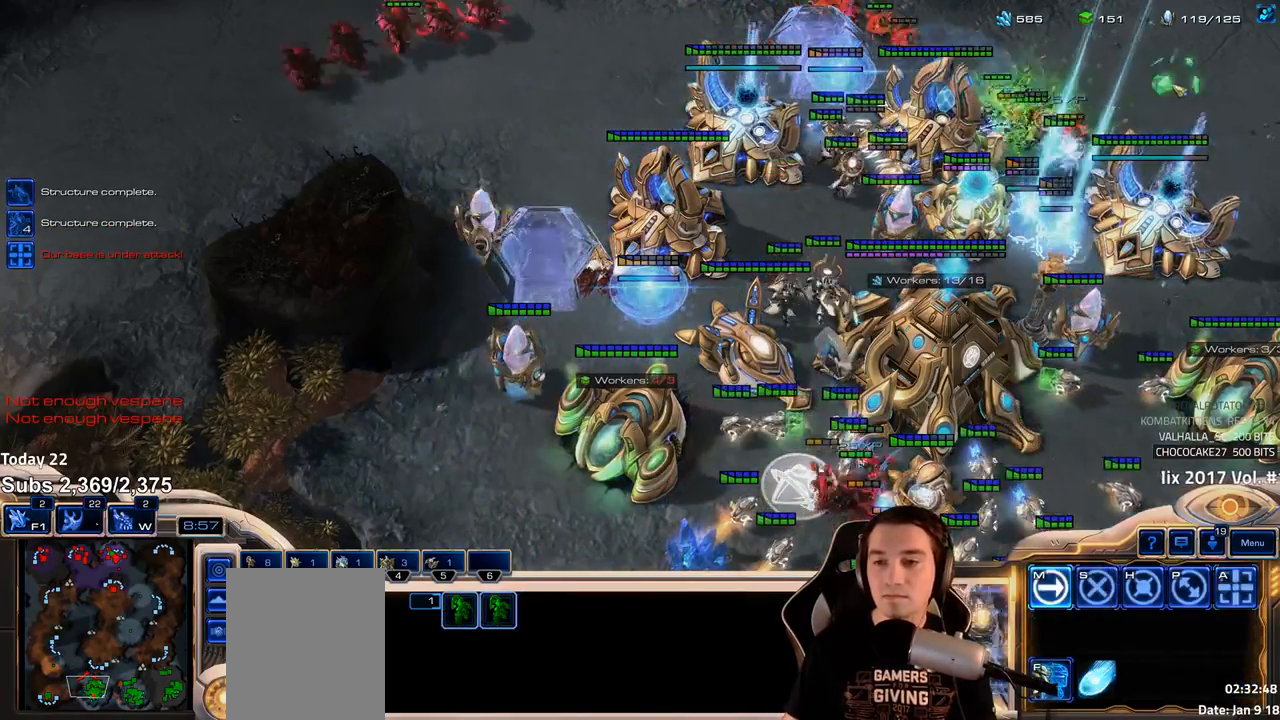
{"keys": [], "events": [[250, "a", "down"], [350, "a", "up"]]}
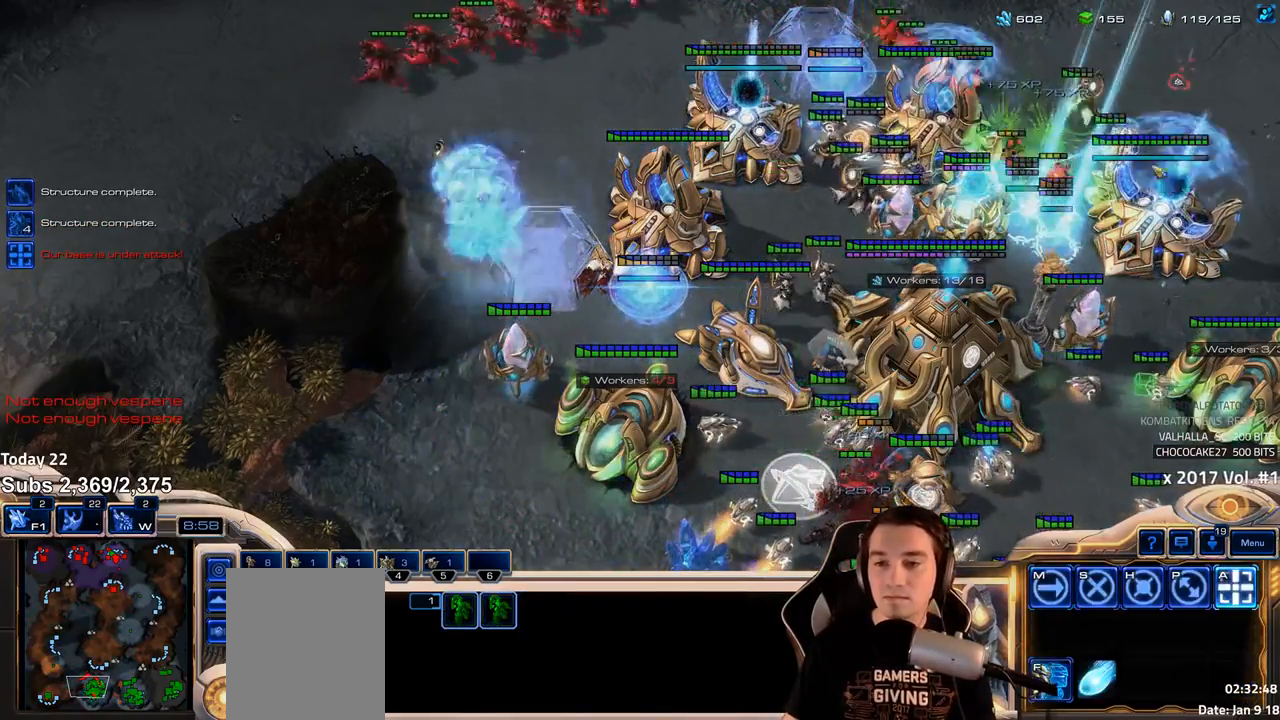
{"keys": [], "events": []}
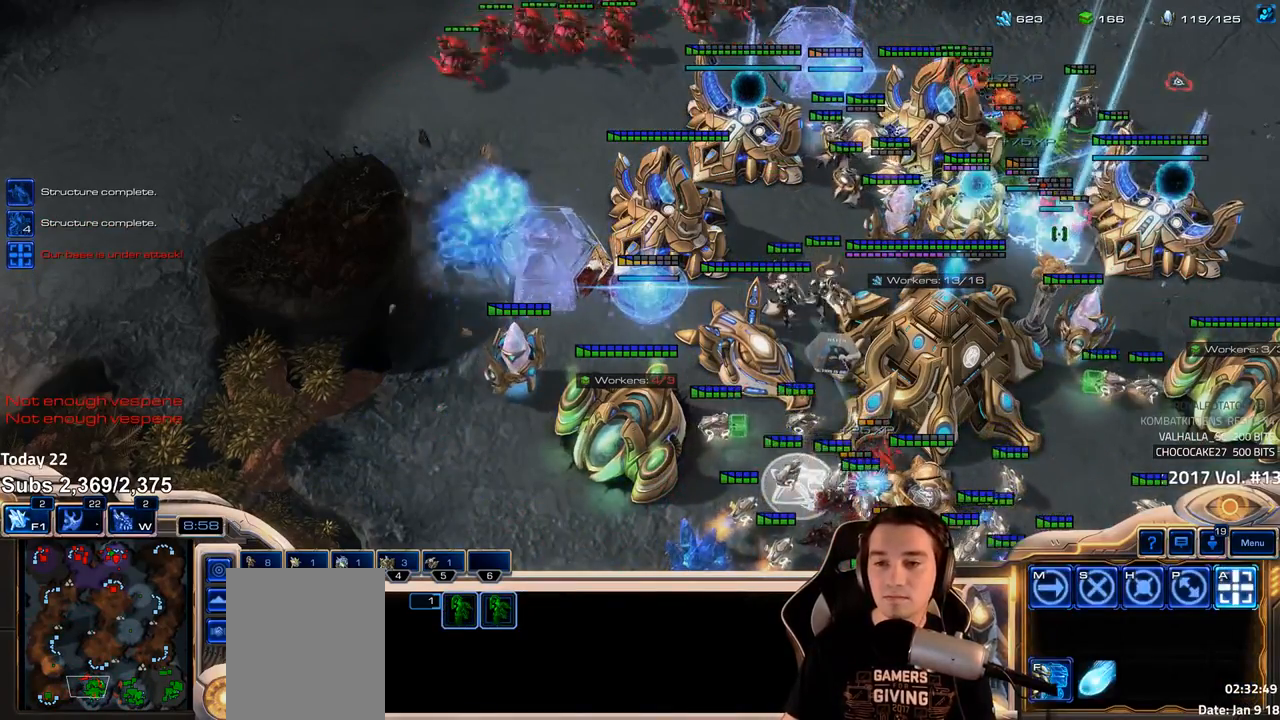
{"keys": ["shift"], "events": [[267, "w", "down"], [350, "w", "up"], [450, "shift", "down"]]}
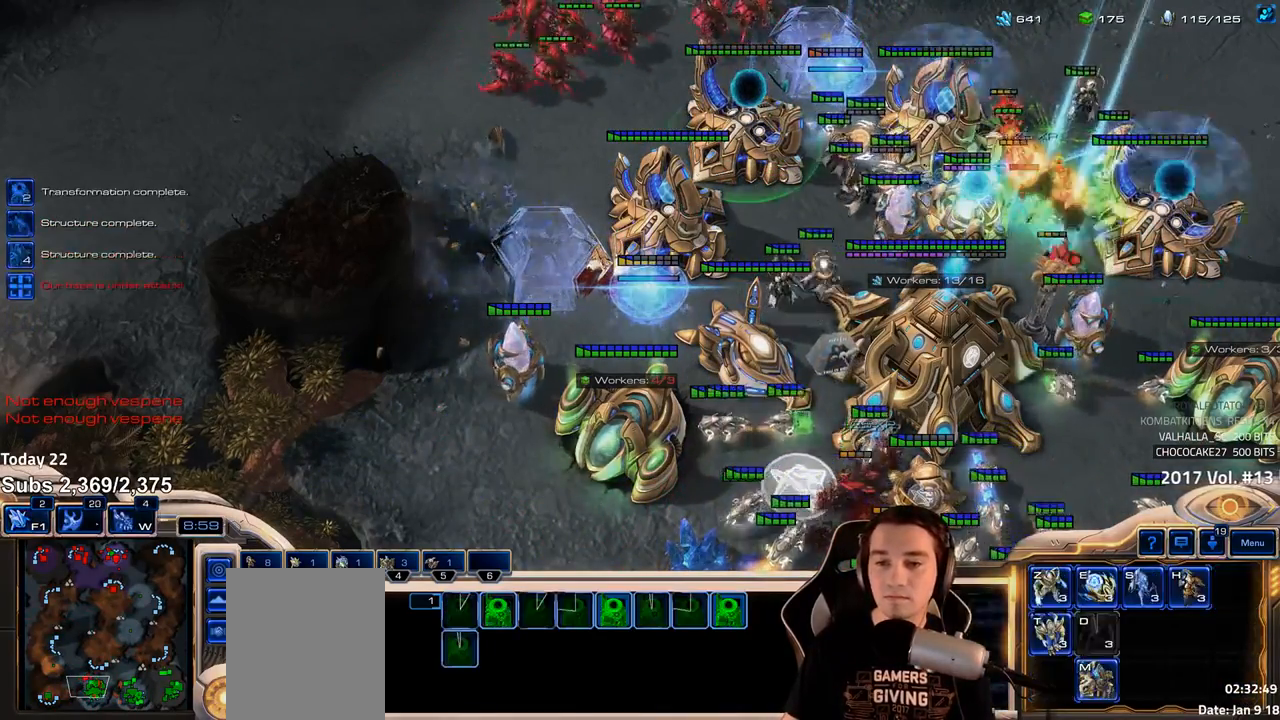
{"keys": ["shift"], "events": []}
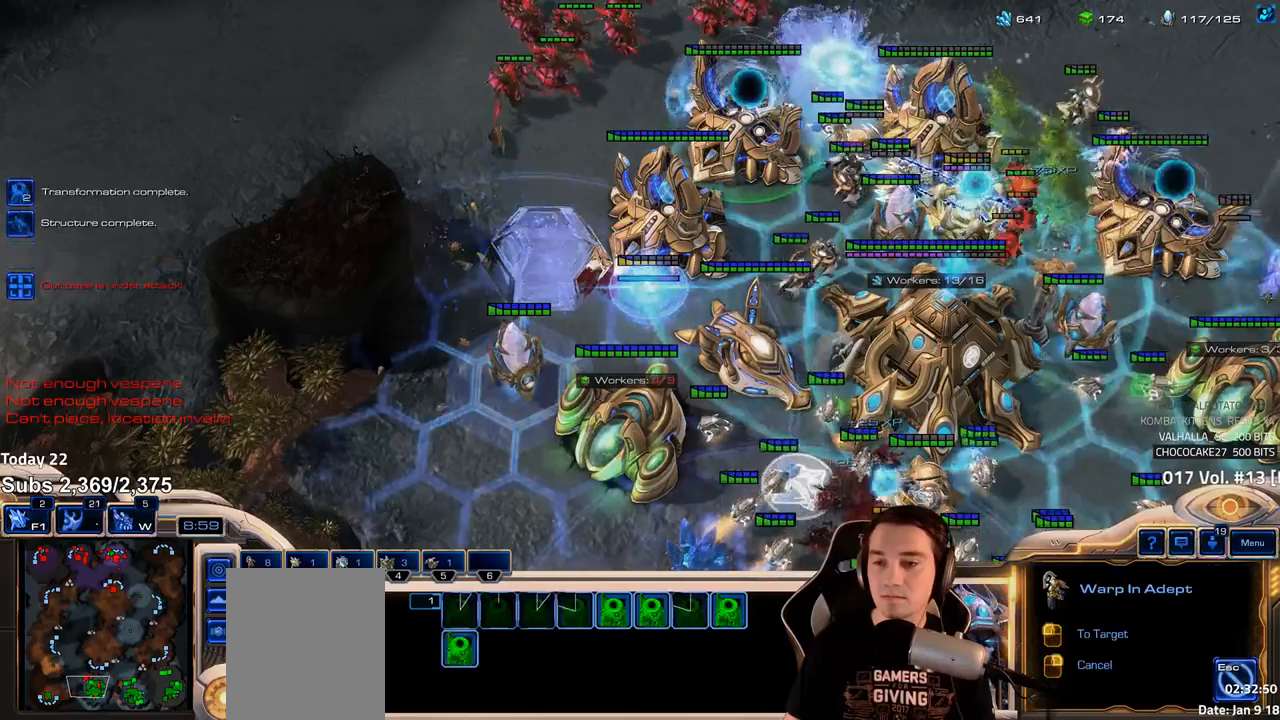
{"keys": ["shift"], "events": []}
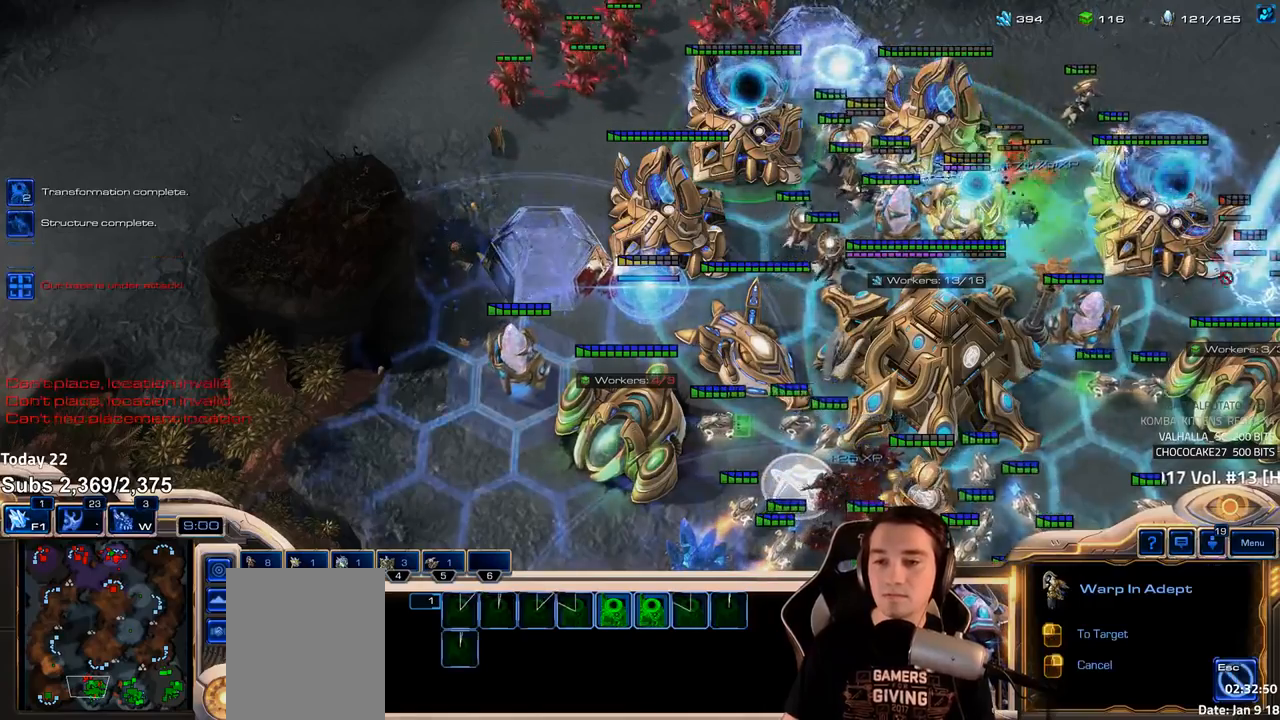
{"keys": ["shift"], "events": [[150, "shift", "up"], [283, "4", "down"], [350, "4", "up"], [433, "shift", "down"]]}
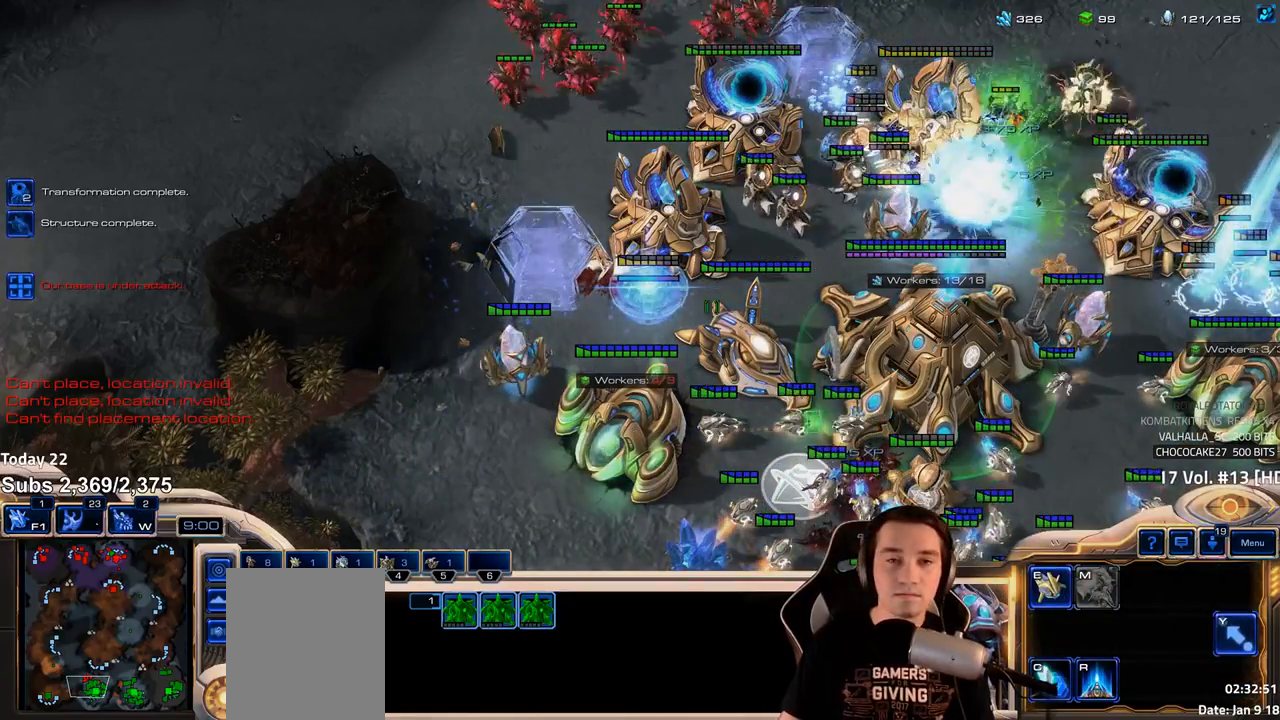
{"keys": [], "events": [[33, "shift", "up"]]}
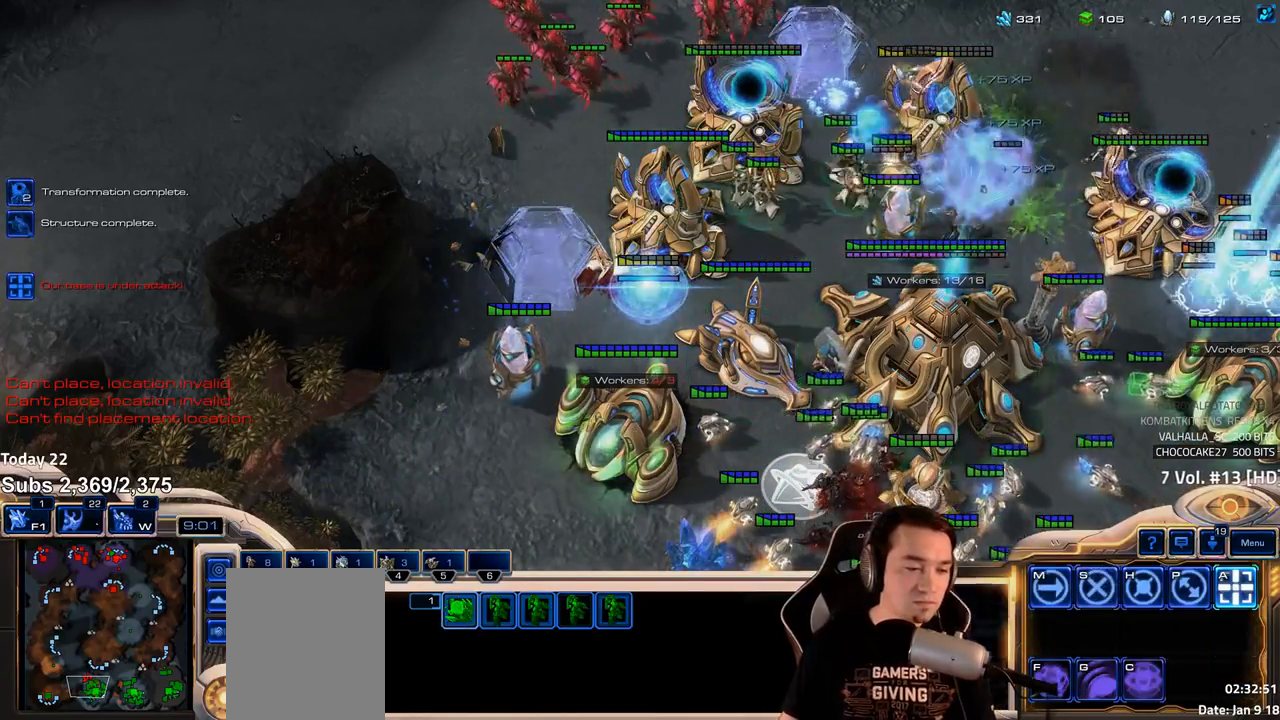
{"keys": ["tab"], "events": [[167, "f", "down"], [233, "f", "up"], [500, "tab", "down"]]}
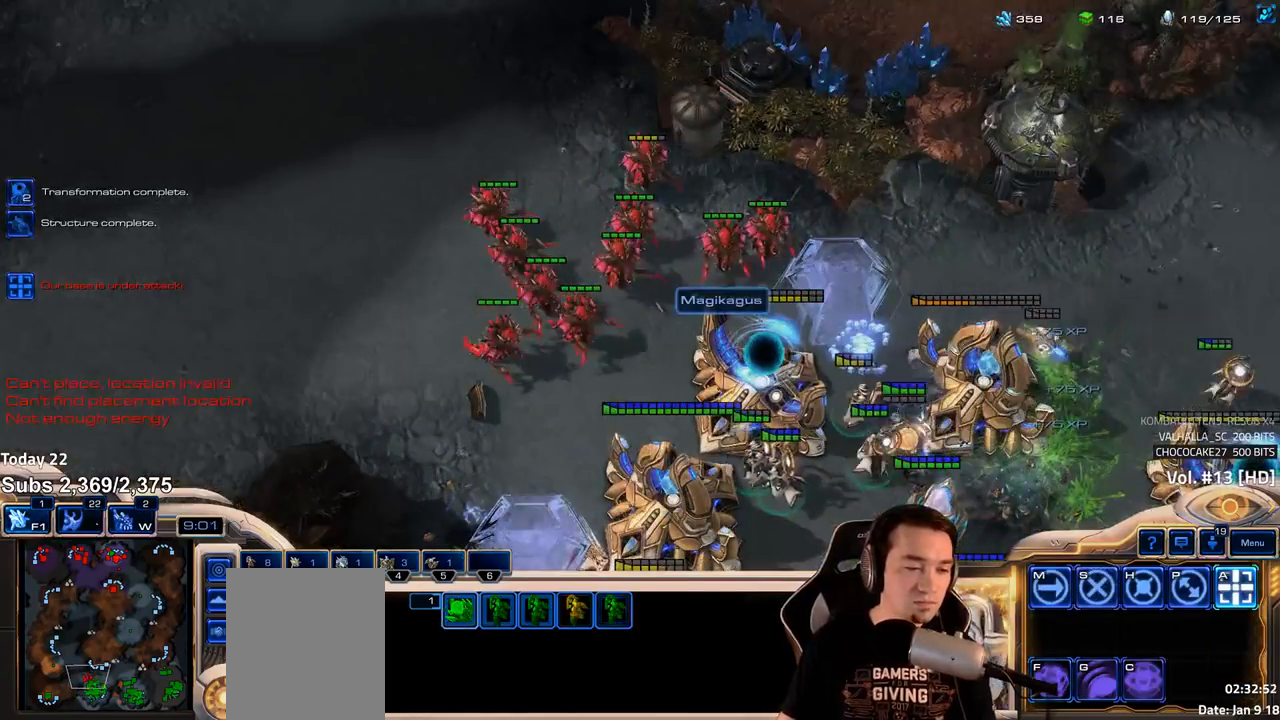
{"keys": [], "events": [[100, "tab", "up"], [117, "f", "down"], [133, "d", "down"], [150, "d", "up"], [167, "f", "up"]]}
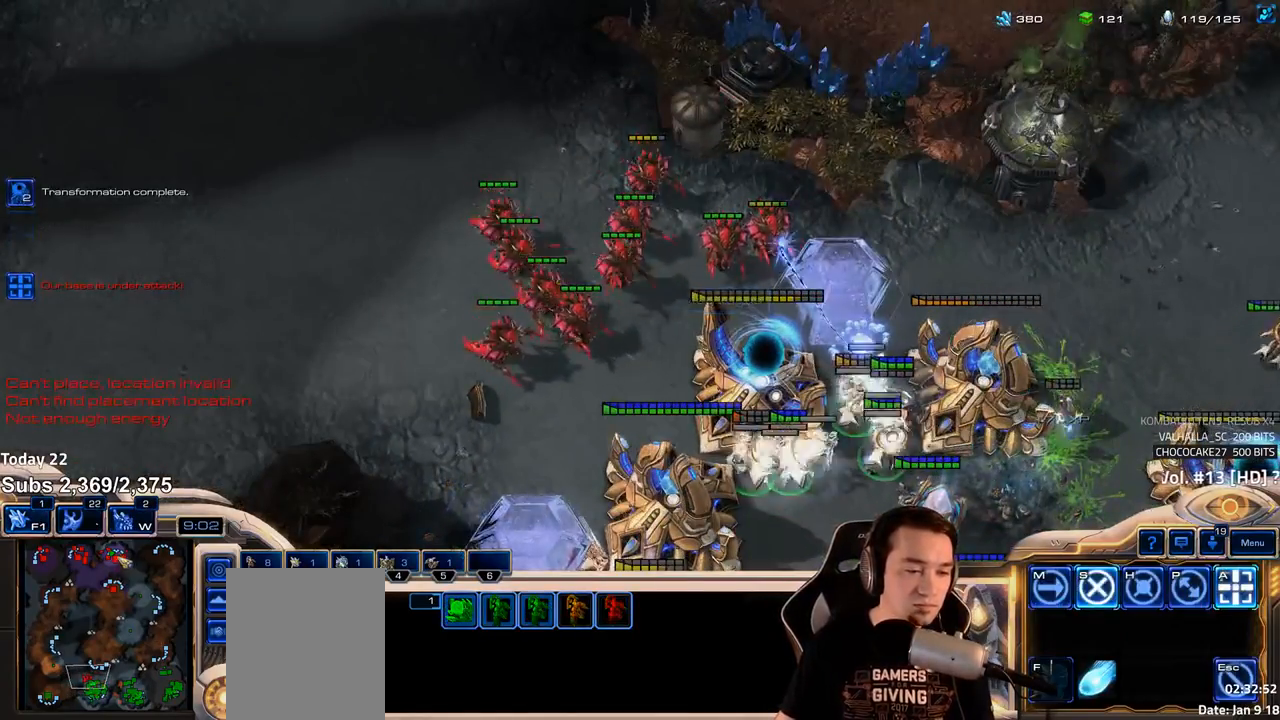
{"keys": [], "events": []}
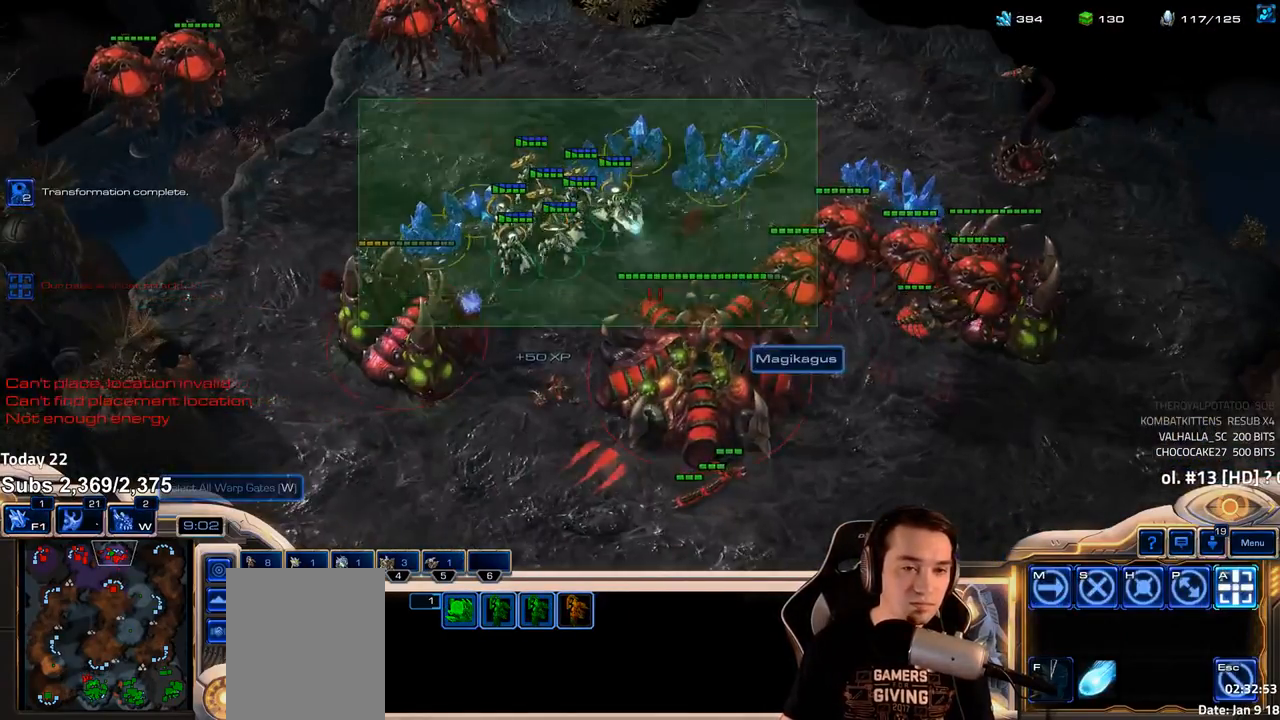
{"keys": [], "events": [[100, "f", "down"], [167, "f", "up"], [317, "f", "down"], [367, "f", "up"]]}
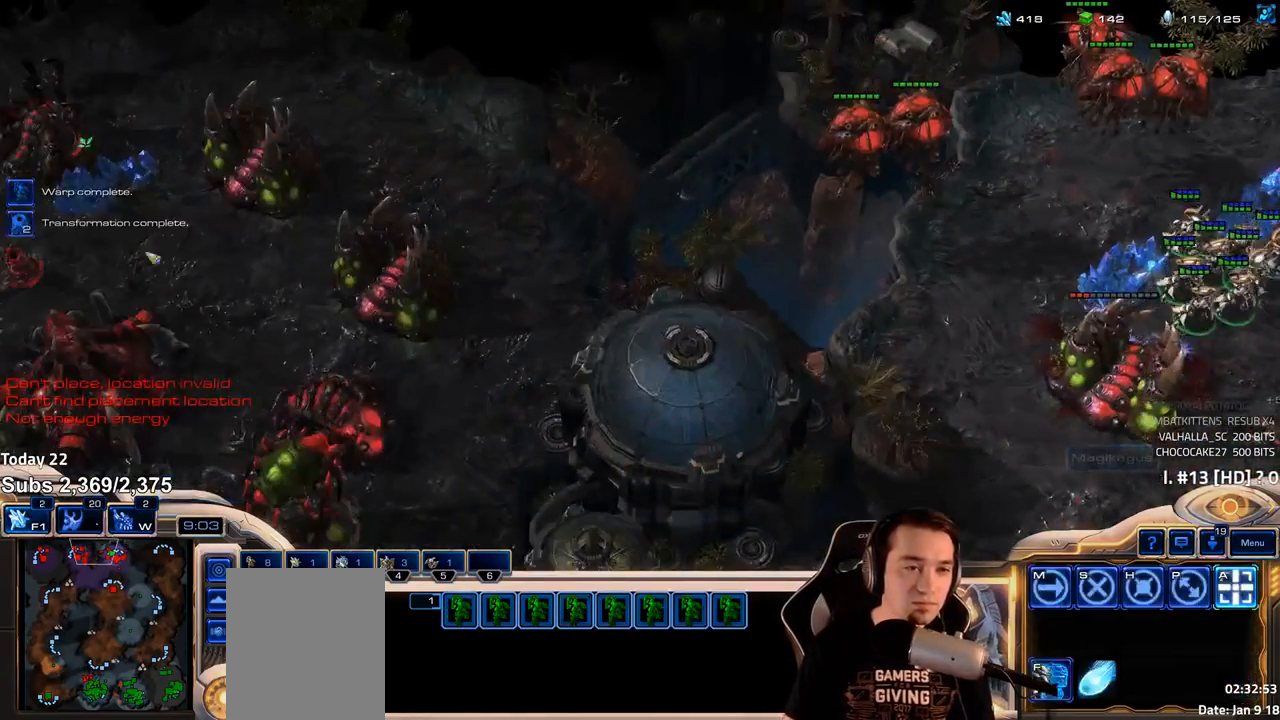
{"keys": ["w"], "events": [[183, "4", "down"], [250, "4", "up"], [317, "e", "down"], [367, "e", "up"], [467, "w", "down"]]}
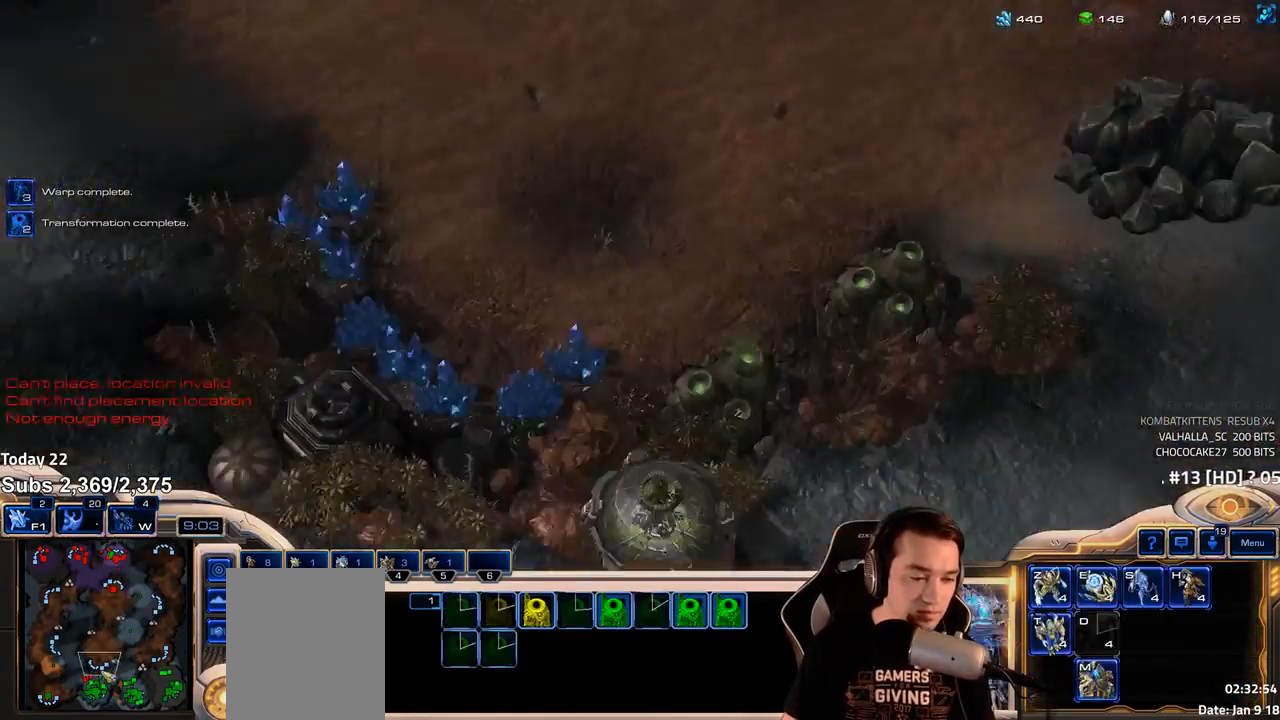
{"keys": ["shift"], "events": [[67, "w", "up"], [217, "shift", "down"]]}
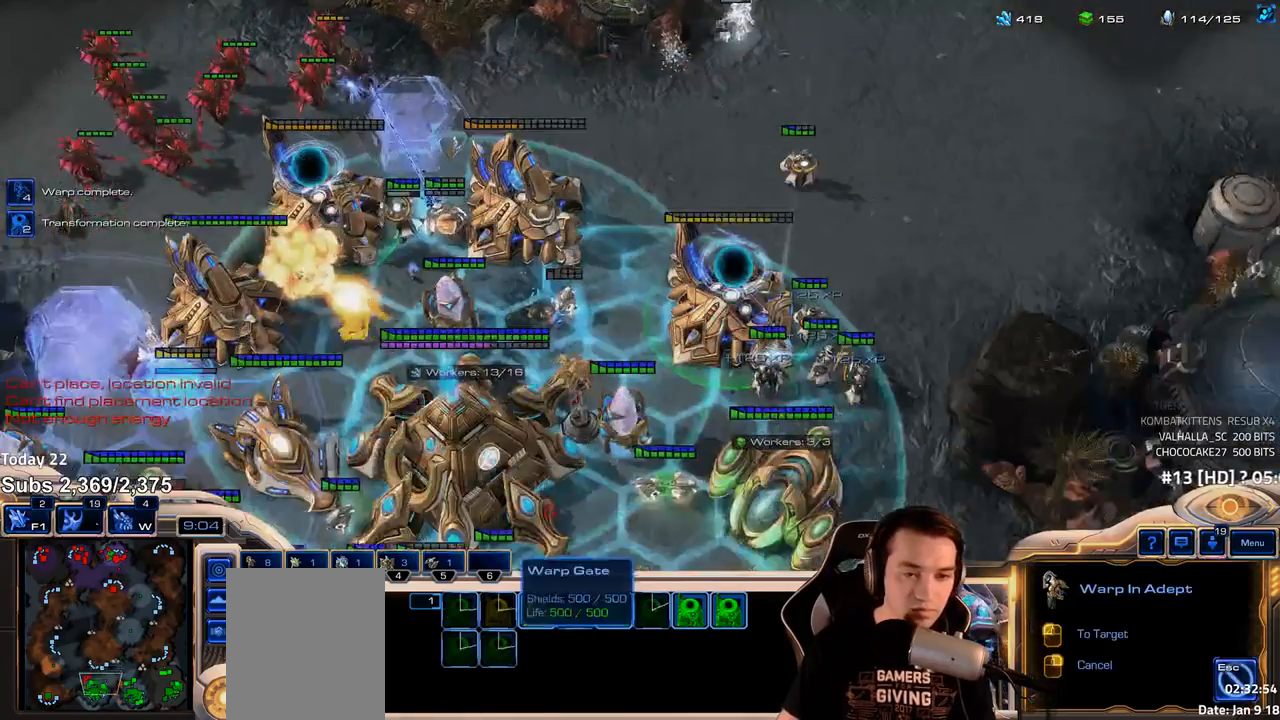
{"keys": ["shift"], "events": []}
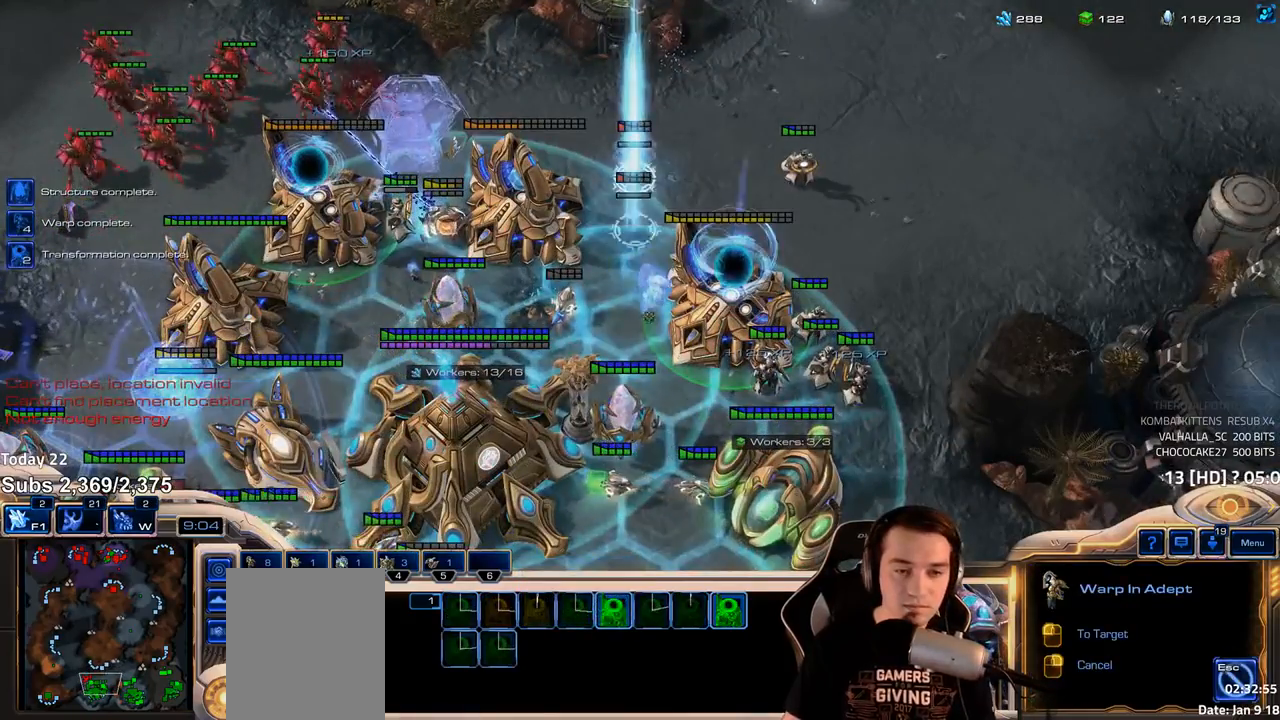
{"keys": [], "events": [[433, "shift", "up"]]}
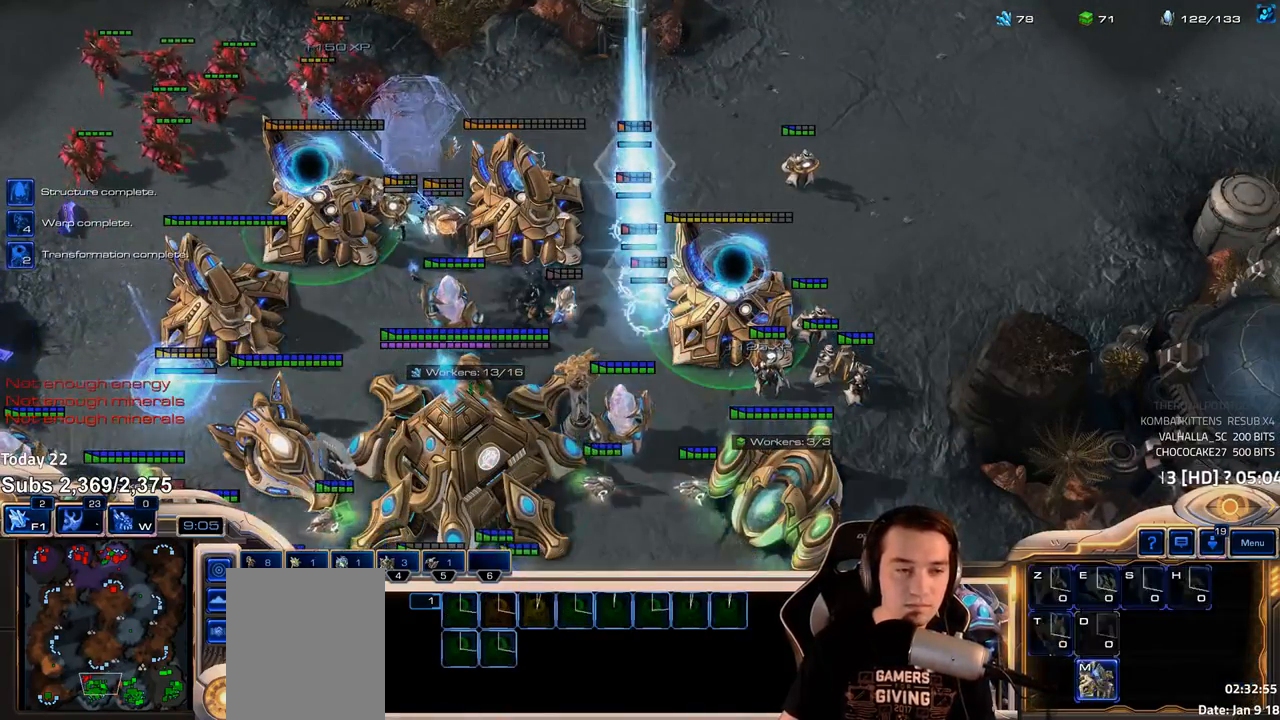
{"keys": ["g"], "events": [[67, "ctrl", "down"], [267, "ctrl", "up"], [317, "g", "down"], [383, "g", "up"], [467, "g", "down"]]}
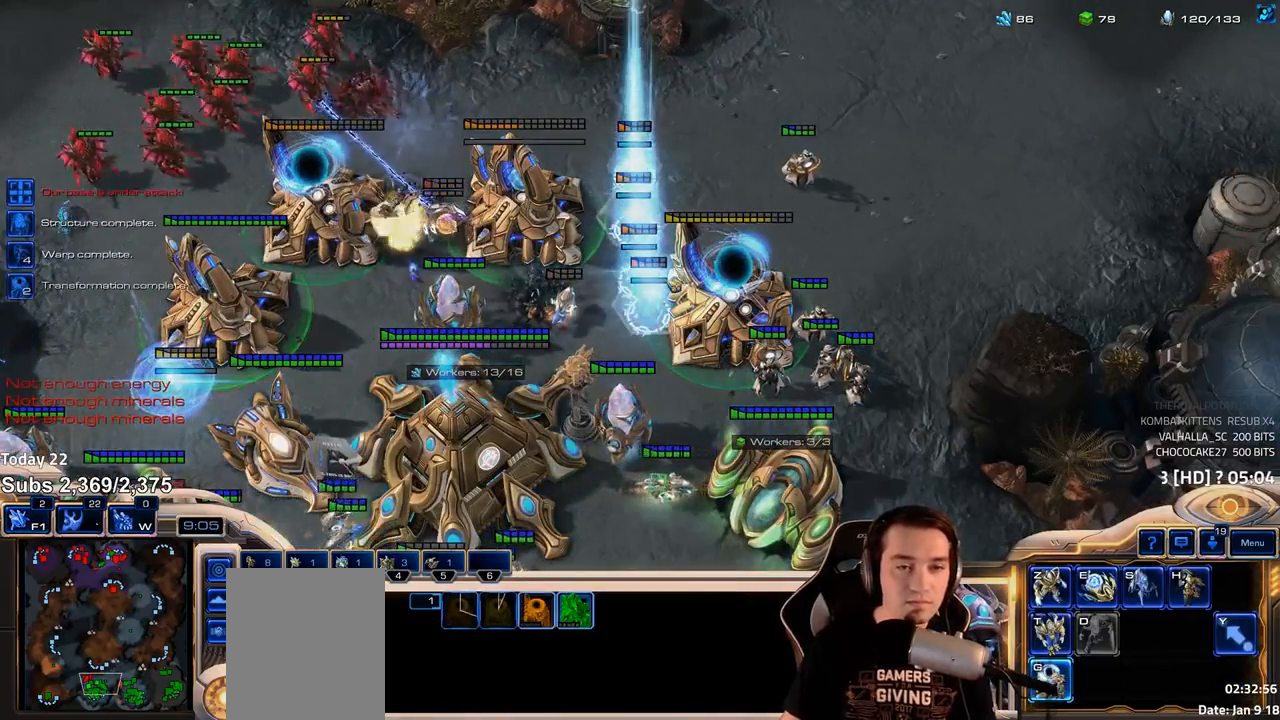
{"keys": [], "events": [[17, "g", "up"], [100, "g", "down"], [150, "g", "up"]]}
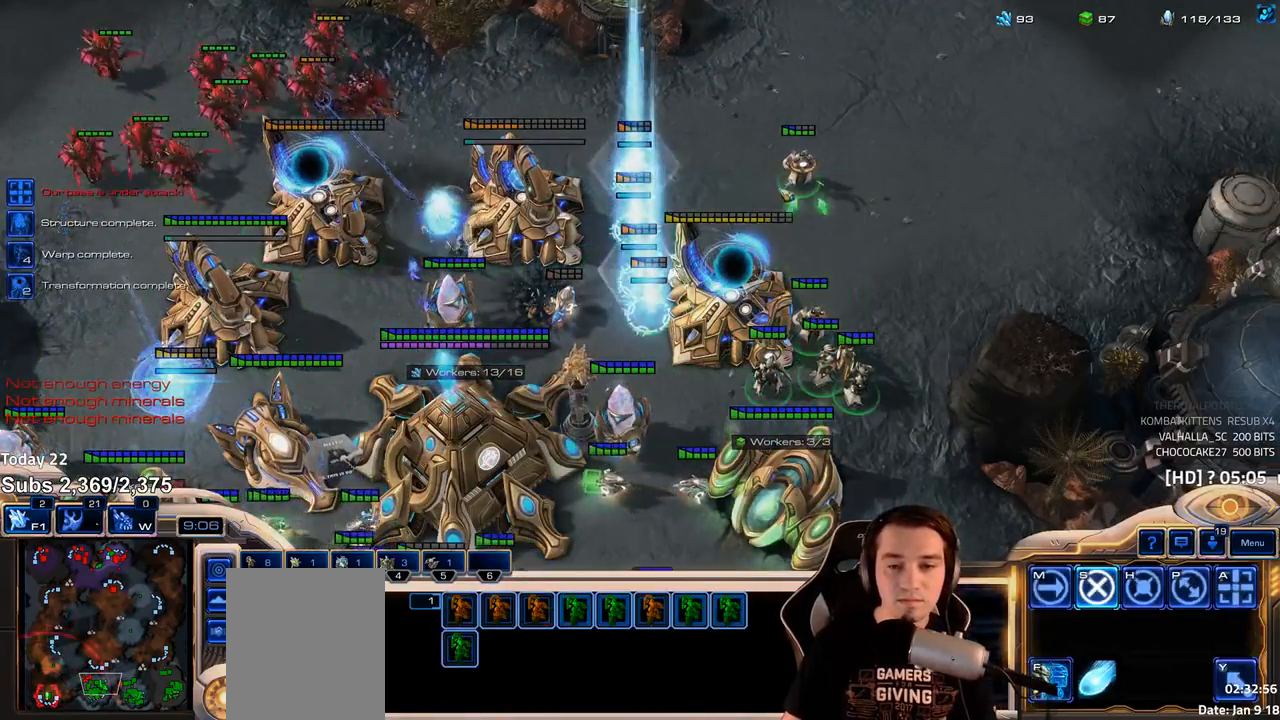
{"keys": [], "events": []}
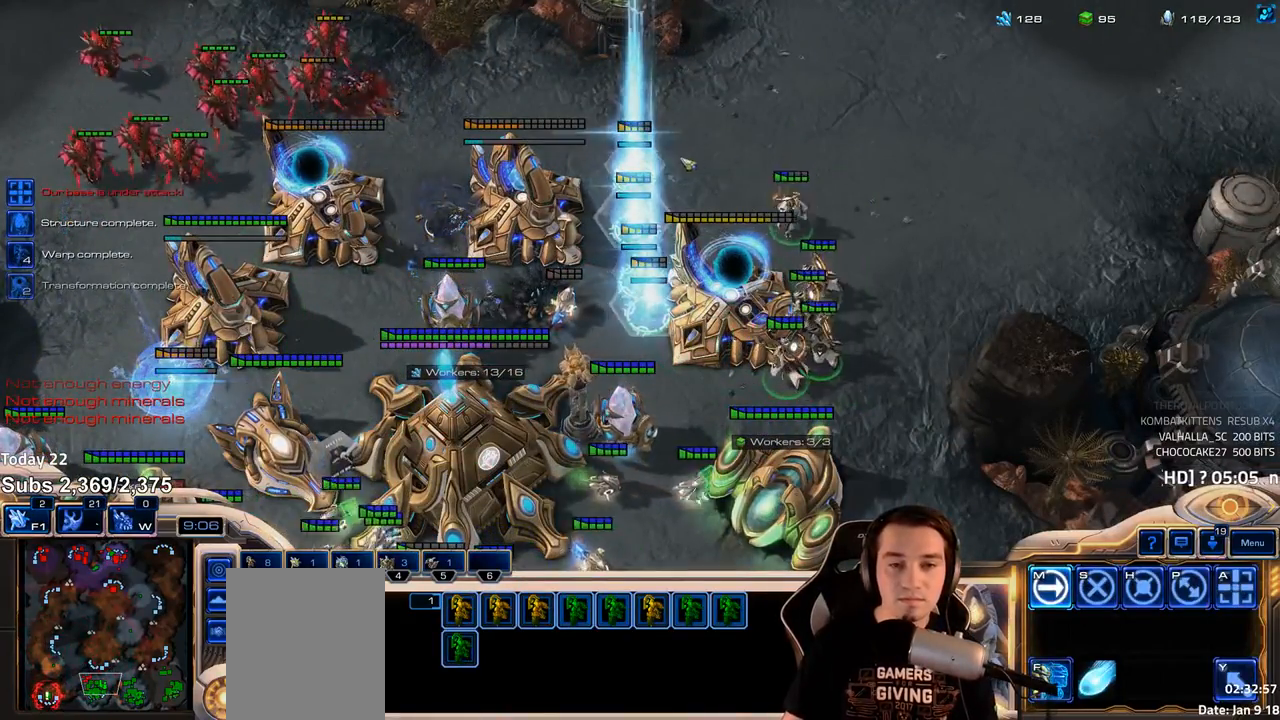
{"keys": [], "events": []}
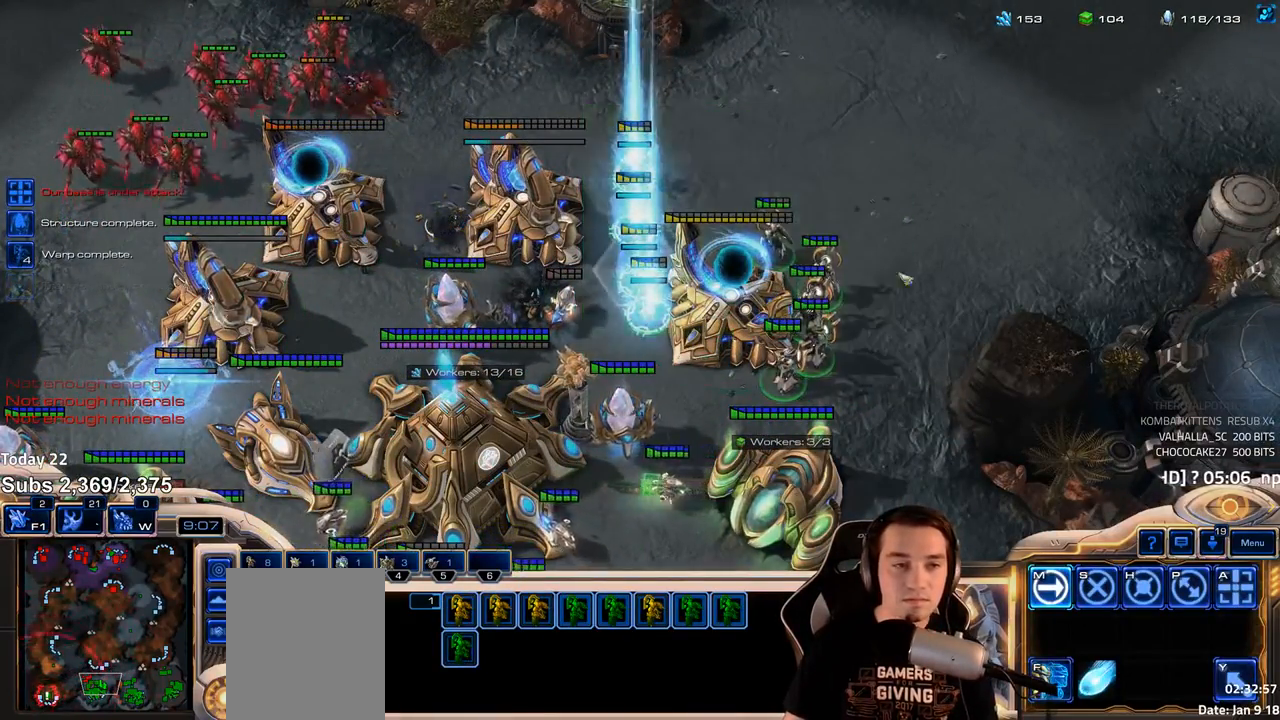
{"keys": [], "events": []}